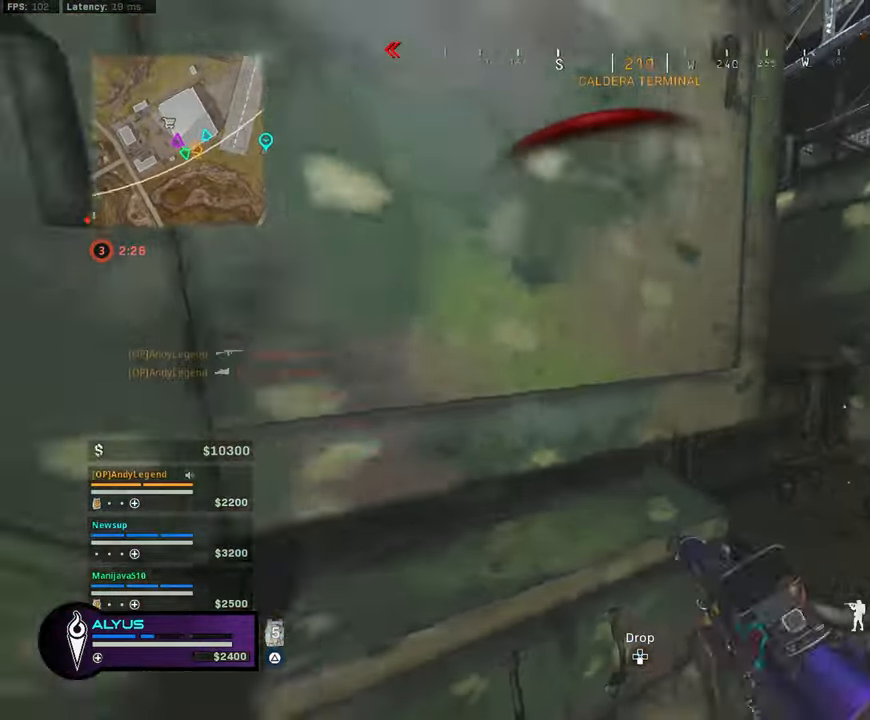
Gameplay with a controller (PlayStation layout); each line is a JSON object with the inputs held at the frame after it. "events" lists button and stick changes between this image and that frame as [ms after this image, input, new state], when the widget could be followed in between.
{"buttons": ["TRIANGLE"], "left_stick": "down-left", "right_stick": "center", "events": [[200, "CROSS", "up"], [200, "R3", "up"], [200, "TRIANGLE", "down"], [200, "left_stick", "down-right"], [233, "right_stick", "left"], [483, "left_stick", "down-left"], [483, "right_stick", "center"]]}
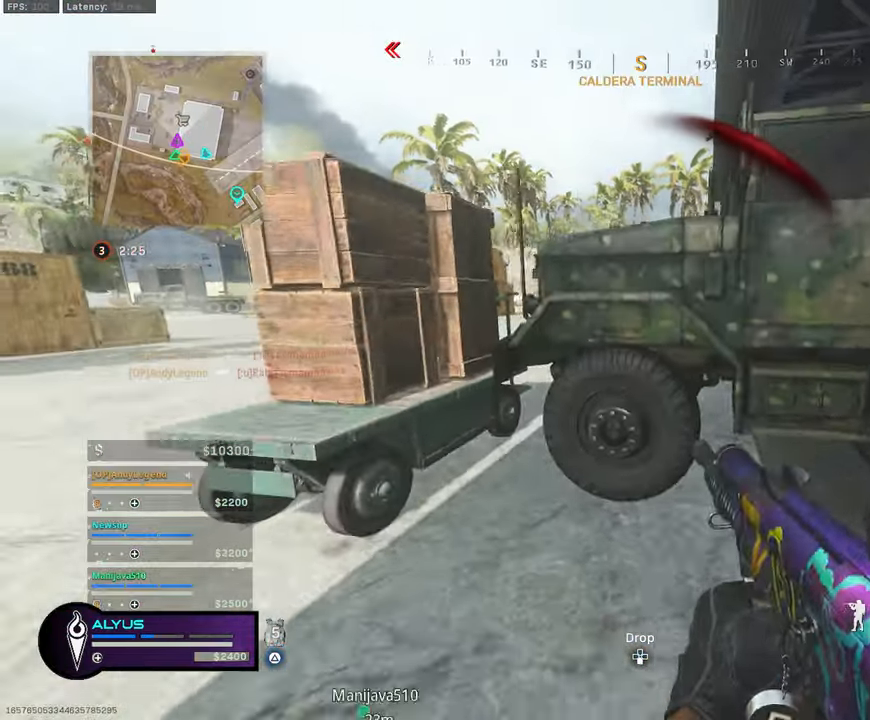
{"buttons": [], "left_stick": "up-right", "right_stick": "right", "events": [[266, "left_stick", "up-left"], [366, "TRIANGLE", "up"], [400, "left_stick", "up-right"], [450, "right_stick", "right"]]}
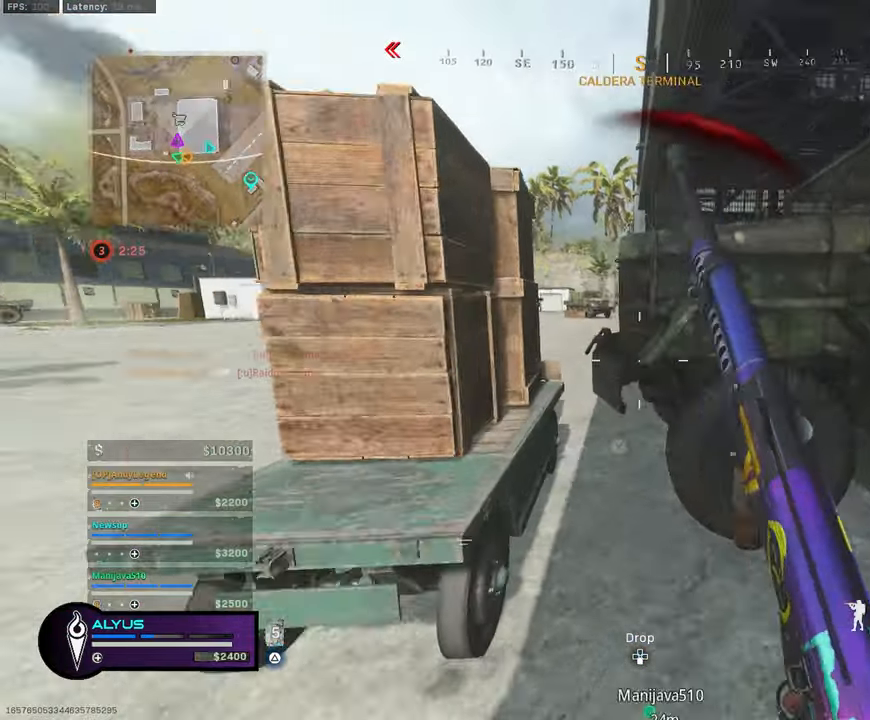
{"buttons": ["TRIANGLE", "L3", "R3"], "left_stick": "up", "right_stick": "center", "events": [[150, "TRIANGLE", "down"], [166, "L3", "down"], [166, "left_stick", "up"], [216, "right_stick", "center"], [466, "R3", "down"]]}
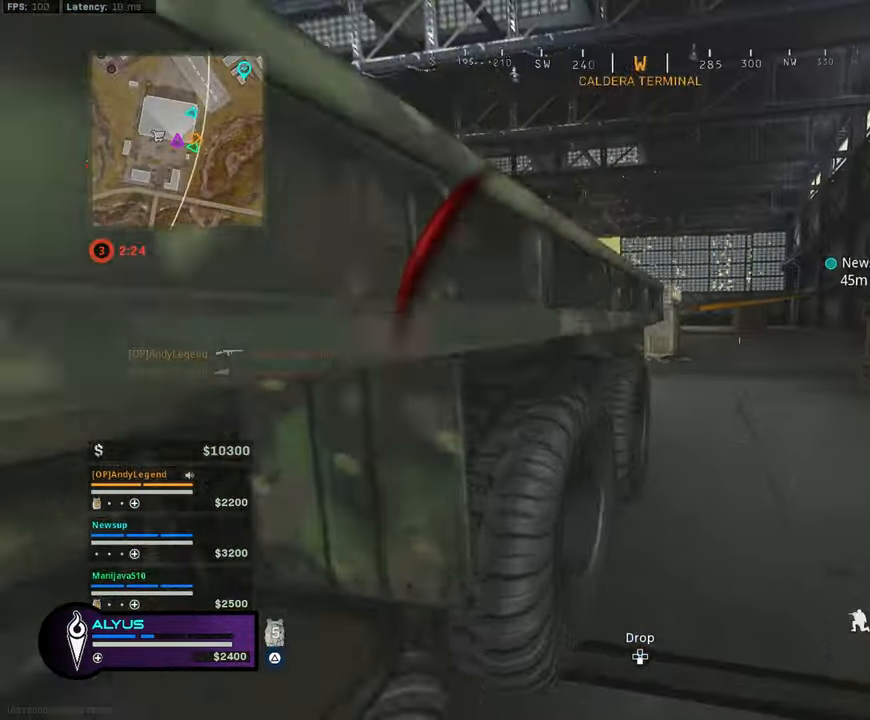
{"buttons": ["TRIANGLE"], "left_stick": "up-right", "right_stick": "center", "events": [[166, "L3", "up"], [166, "R3", "up"], [166, "left_stick", "up-right"], [183, "right_stick", "left"], [233, "R3", "down"], [383, "CROSS", "down"], [383, "right_stick", "center"], [416, "CROSS", "up"], [416, "R3", "up"]]}
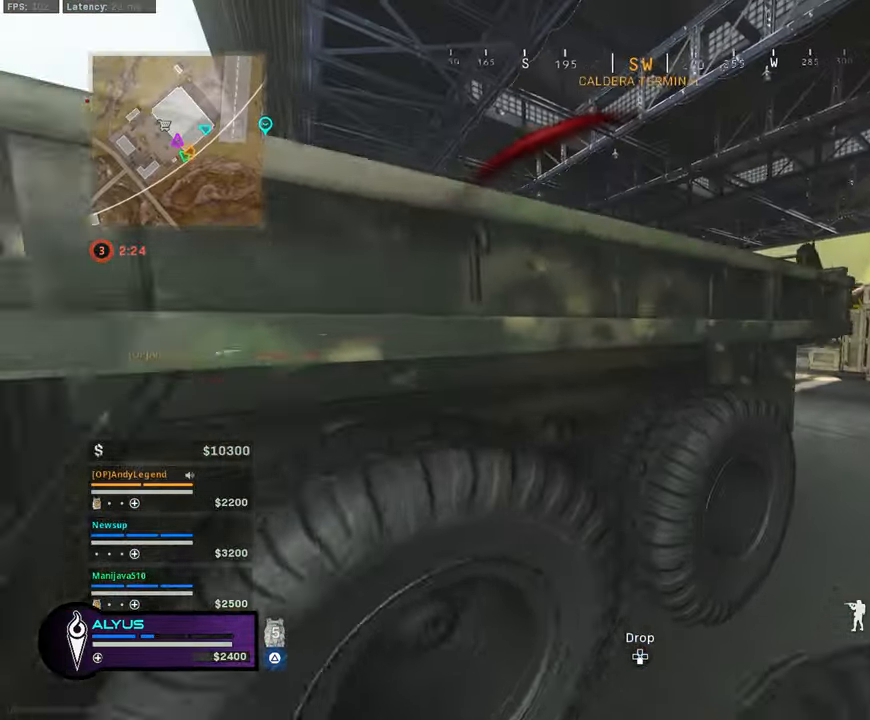
{"buttons": ["TRIANGLE"], "left_stick": "up", "right_stick": "center", "events": [[183, "left_stick", "right"], [466, "left_stick", "up"]]}
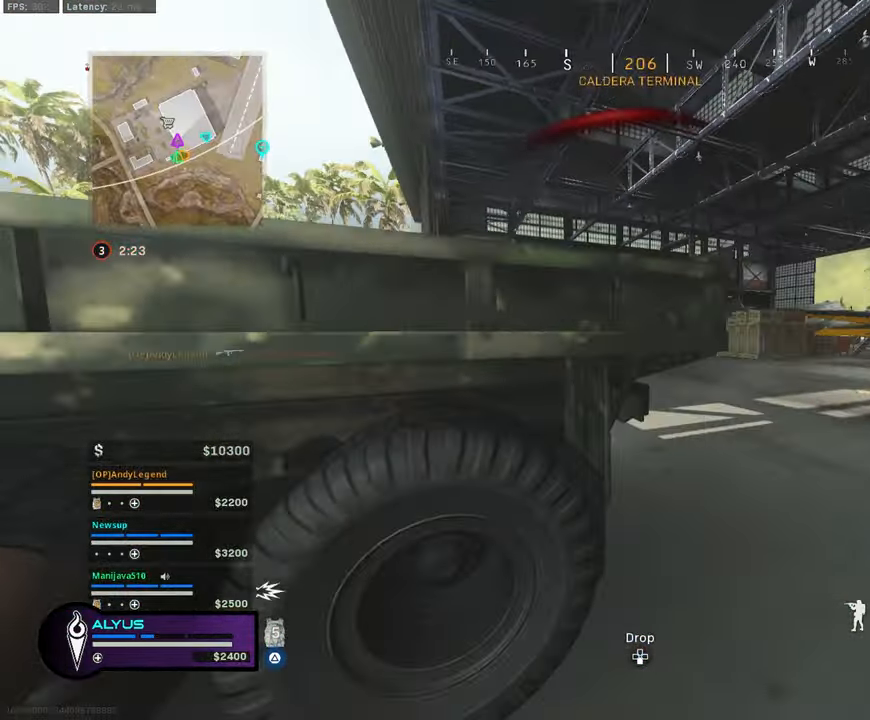
{"buttons": ["TRIANGLE"], "left_stick": "left", "right_stick": "center", "events": [[183, "left_stick", "left"]]}
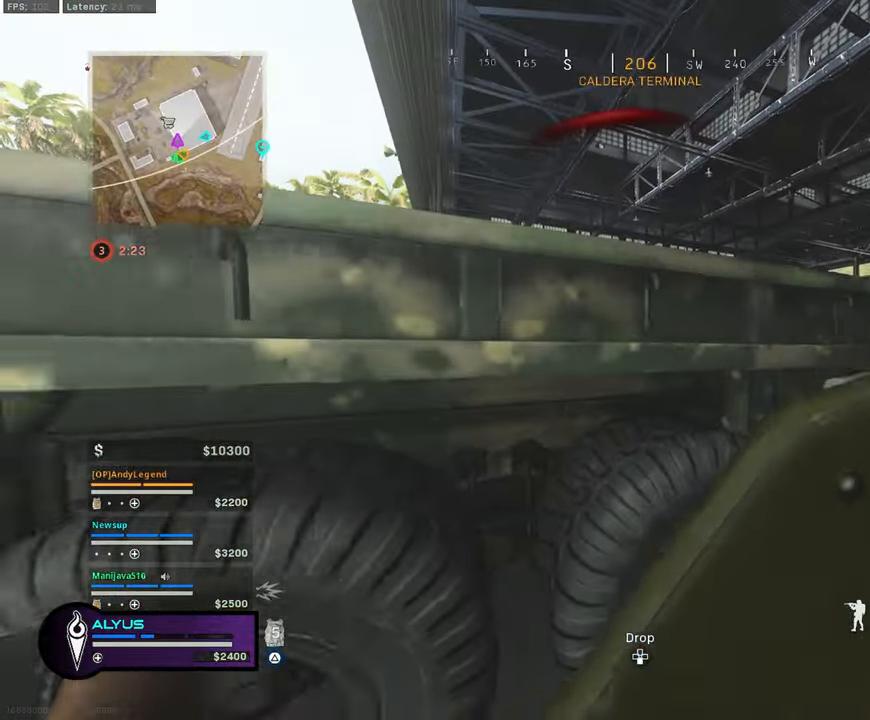
{"buttons": ["TRIANGLE"], "left_stick": "up-left", "right_stick": "center", "events": [[133, "right_stick", "left"], [283, "left_stick", "right"], [383, "left_stick", "up"], [433, "left_stick", "up-left"], [433, "right_stick", "center"]]}
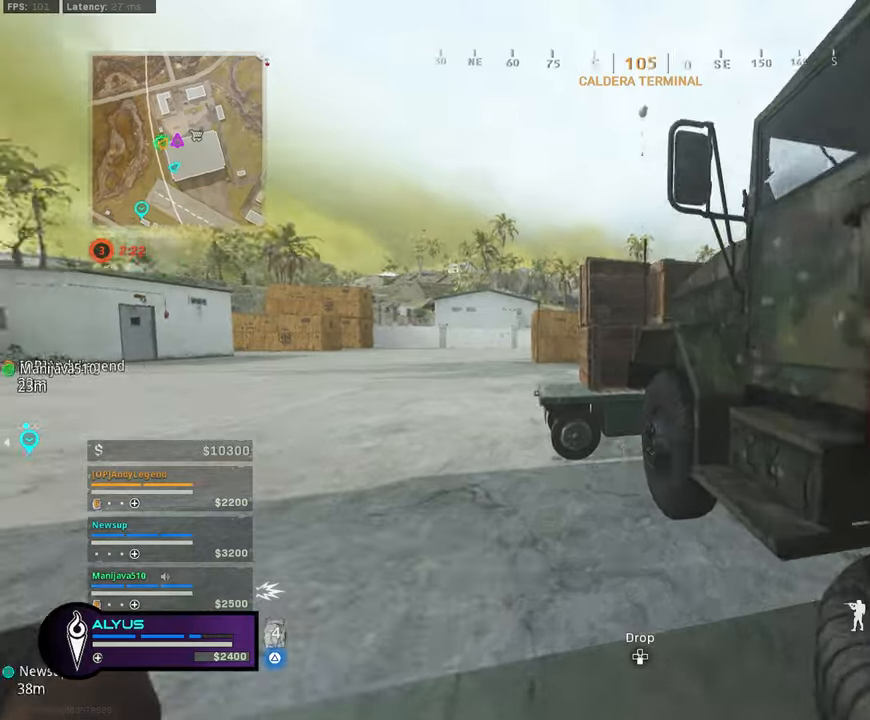
{"buttons": ["TRIANGLE"], "left_stick": "up-right", "right_stick": "left", "events": [[50, "right_stick", "left"], [250, "left_stick", "up-right"], [250, "right_stick", "center"], [317, "right_stick", "left"]]}
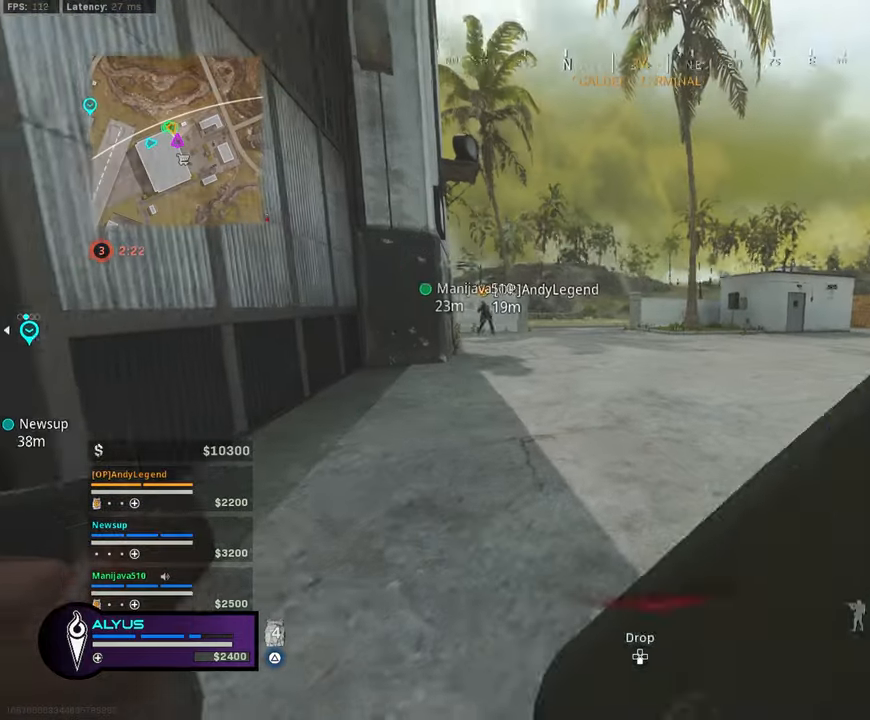
{"buttons": ["TRIANGLE"], "left_stick": "down-left", "right_stick": "right", "events": [[17, "left_stick", "down-left"], [17, "right_stick", "center"], [433, "right_stick", "right"]]}
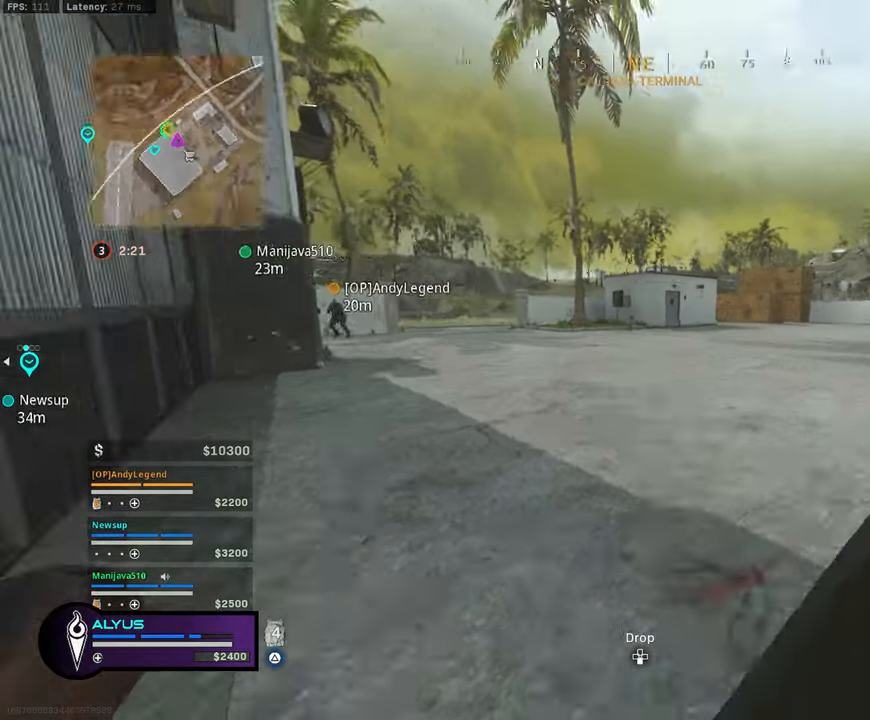
{"buttons": ["TRIANGLE", "L3"], "left_stick": "up-left", "right_stick": "right", "events": [[33, "left_stick", "up-left"], [250, "L3", "down"]]}
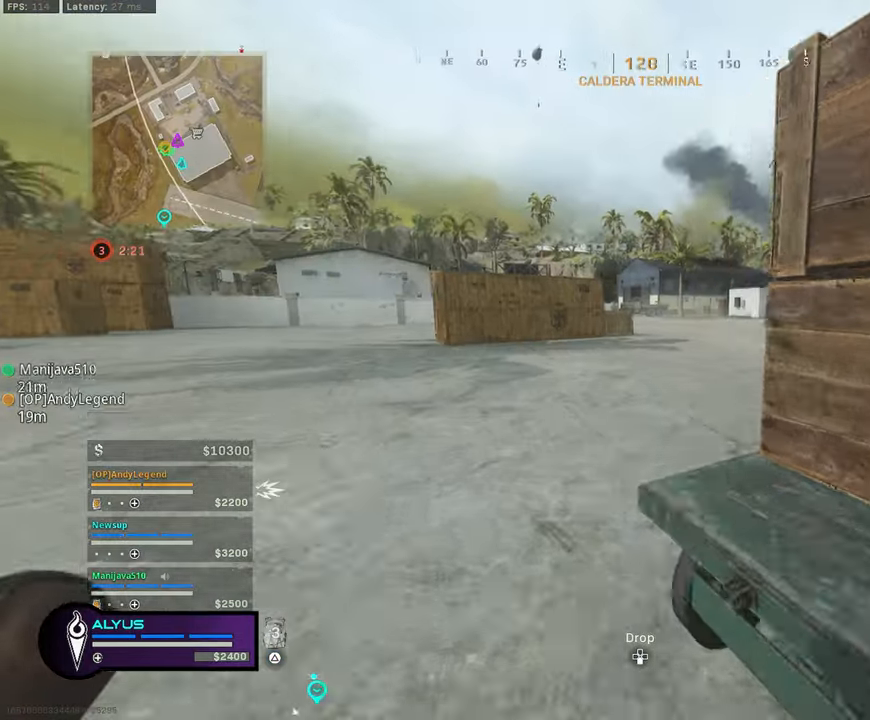
{"buttons": ["TRIANGLE"], "left_stick": "up-right", "right_stick": "right", "events": [[267, "L3", "up"], [283, "left_stick", "down-right"], [283, "right_stick", "center"], [400, "right_stick", "right"], [500, "left_stick", "up-right"]]}
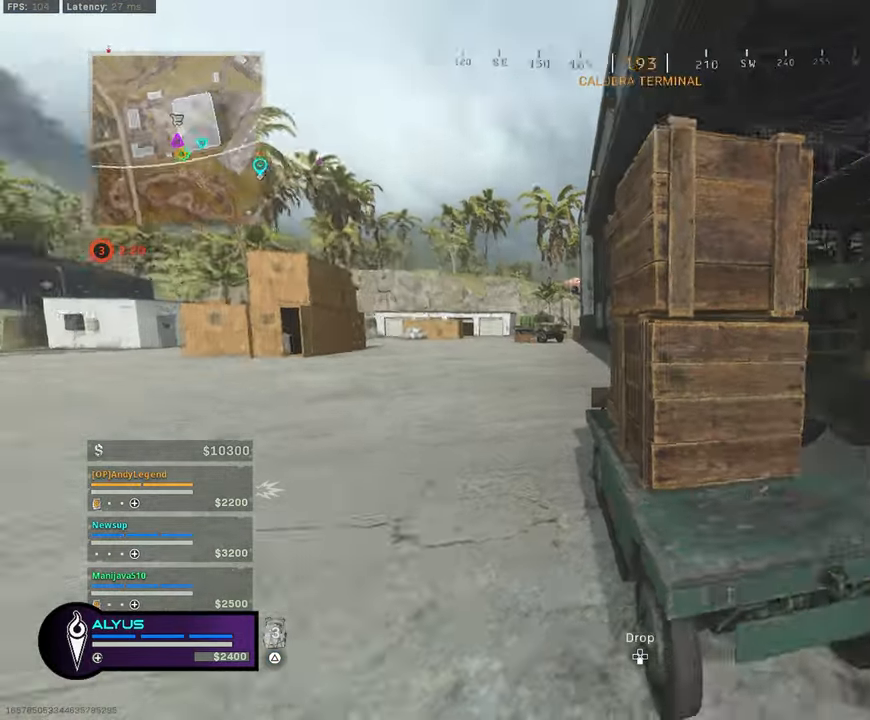
{"buttons": ["L3"], "left_stick": "up", "right_stick": "center", "events": [[167, "L3", "down"], [167, "TRIANGLE", "up"], [167, "left_stick", "up"], [183, "right_stick", "center"]]}
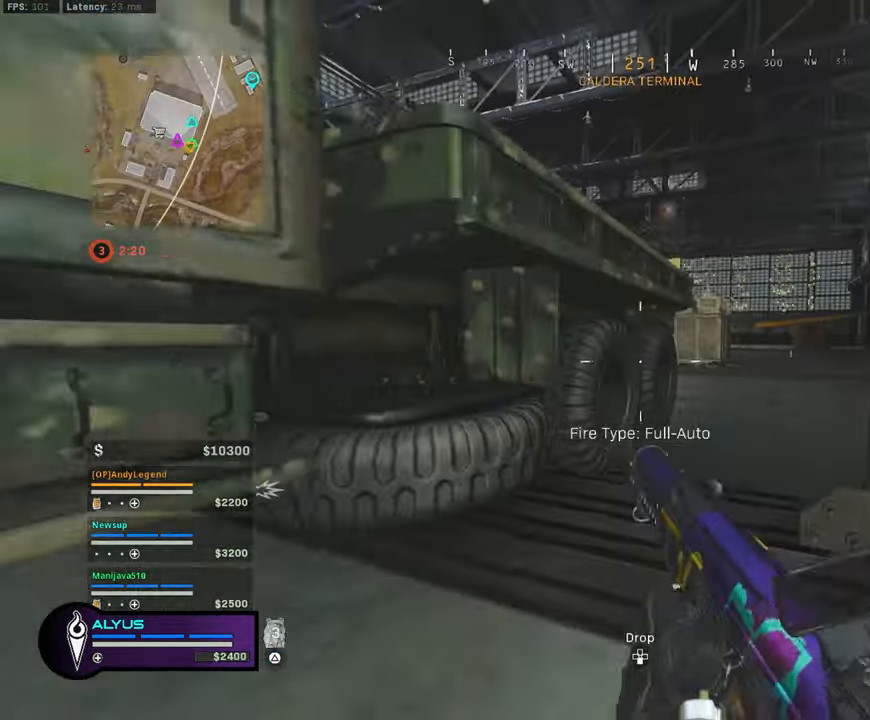
{"buttons": [], "left_stick": "down-right", "right_stick": "center", "events": [[83, "R3", "down"], [167, "CROSS", "down"], [167, "left_stick", "up-right"], [200, "L3", "up"], [283, "CROSS", "up"], [283, "R3", "up"], [283, "TRIANGLE", "down"], [283, "right_stick", "left"], [433, "TRIANGLE", "up"], [433, "left_stick", "down-right"], [433, "right_stick", "center"]]}
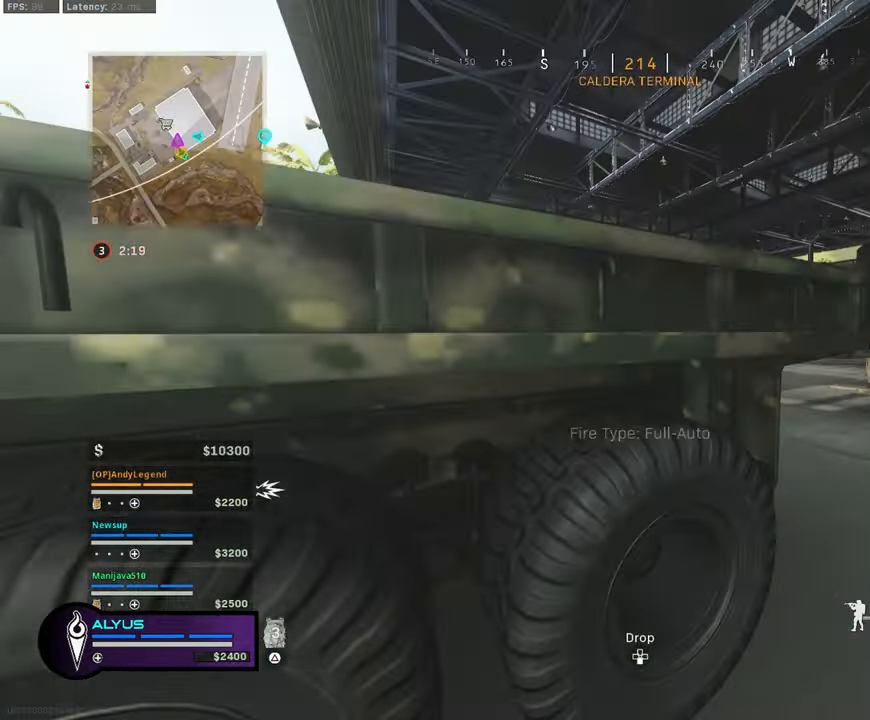
{"buttons": [], "left_stick": "right", "right_stick": "center", "events": [[217, "left_stick", "up-right"], [250, "L3", "down"], [333, "L3", "up"], [333, "right_stick", "left"], [383, "left_stick", "right"], [483, "right_stick", "center"]]}
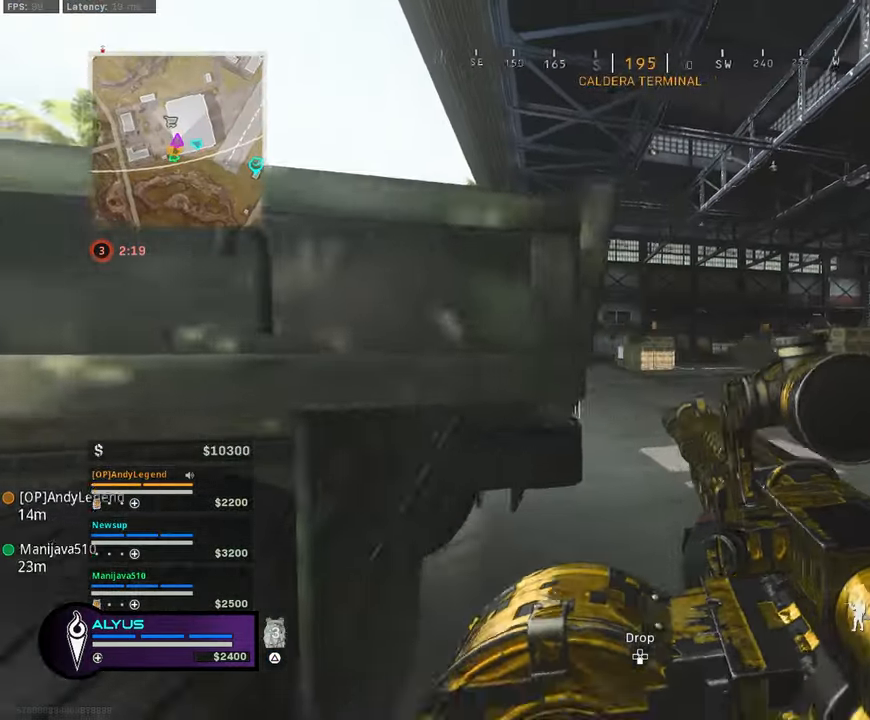
{"buttons": ["L1"], "left_stick": "down", "right_stick": "center", "events": [[33, "L1", "down"], [300, "left_stick", "down"]]}
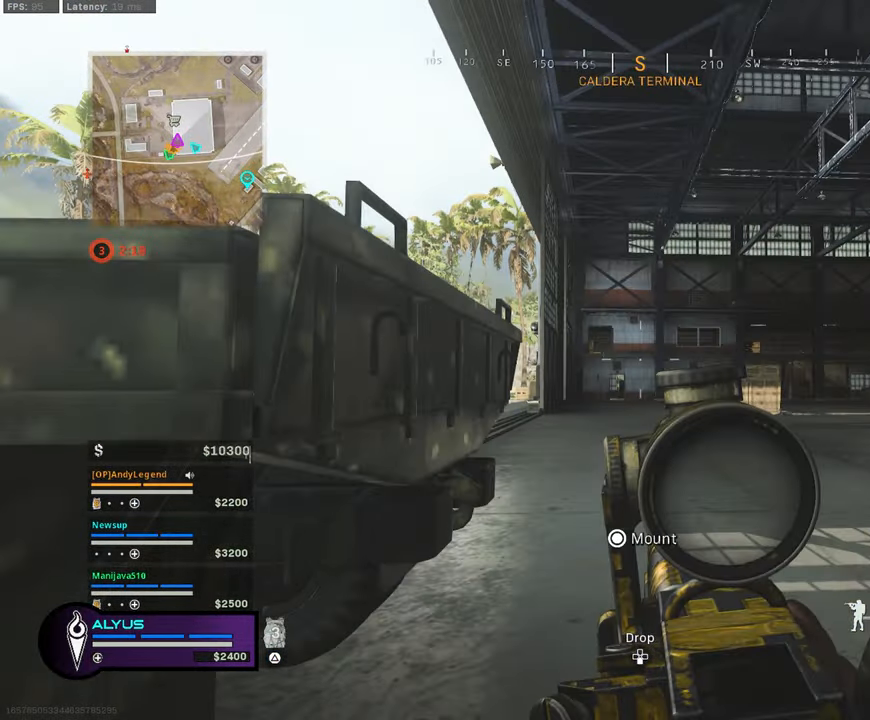
{"buttons": ["L1"], "left_stick": "down", "right_stick": "center", "events": []}
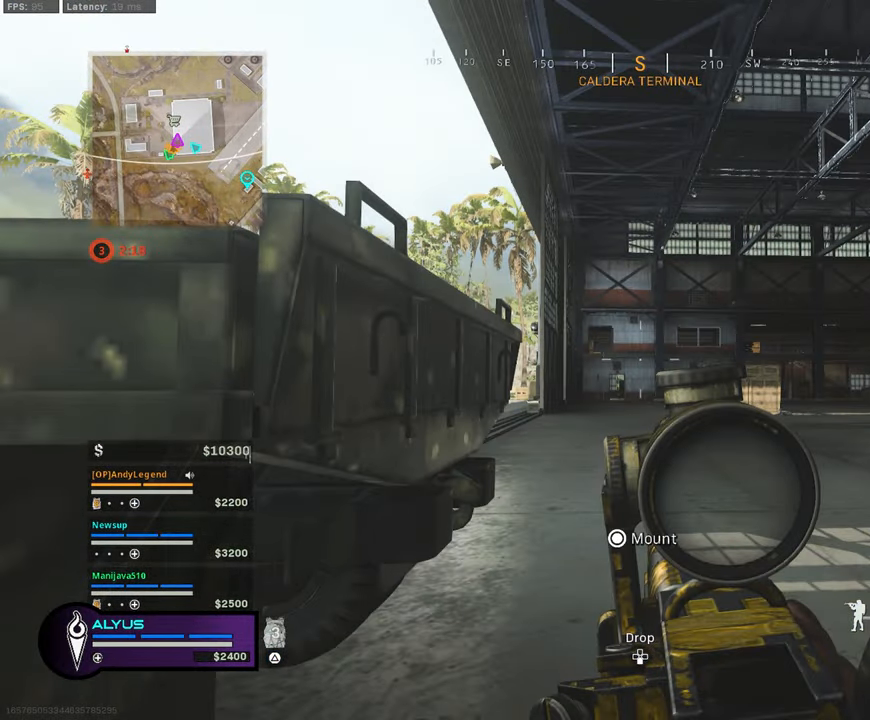
{"buttons": ["L1"], "left_stick": "down", "right_stick": "up", "events": [[83, "right_stick", "up"]]}
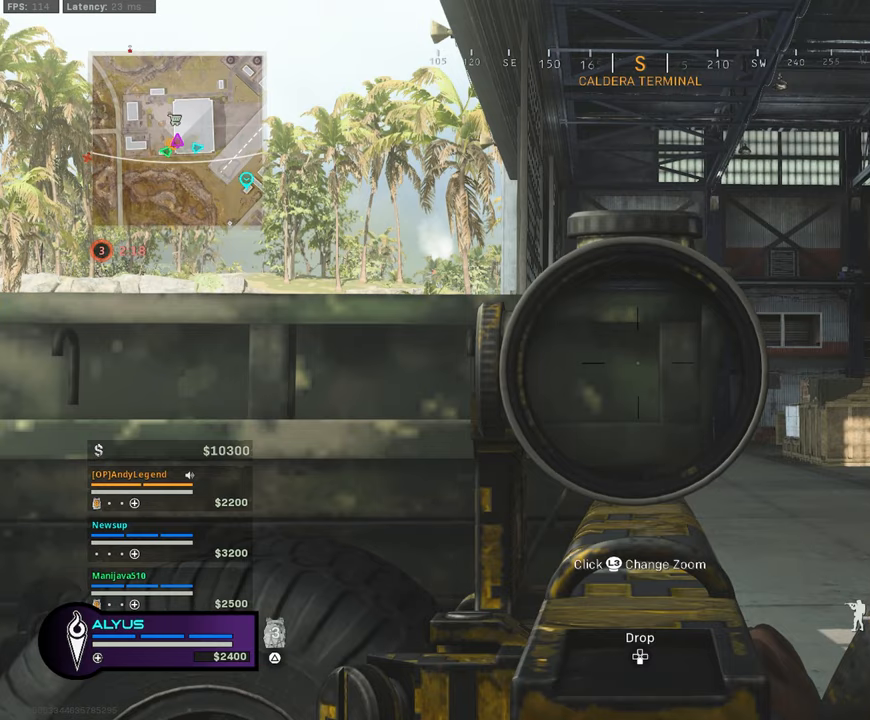
{"buttons": ["L1"], "left_stick": "down-left", "right_stick": "center", "events": [[134, "left_stick", "down-right"], [134, "right_stick", "center"], [450, "left_stick", "down-left"]]}
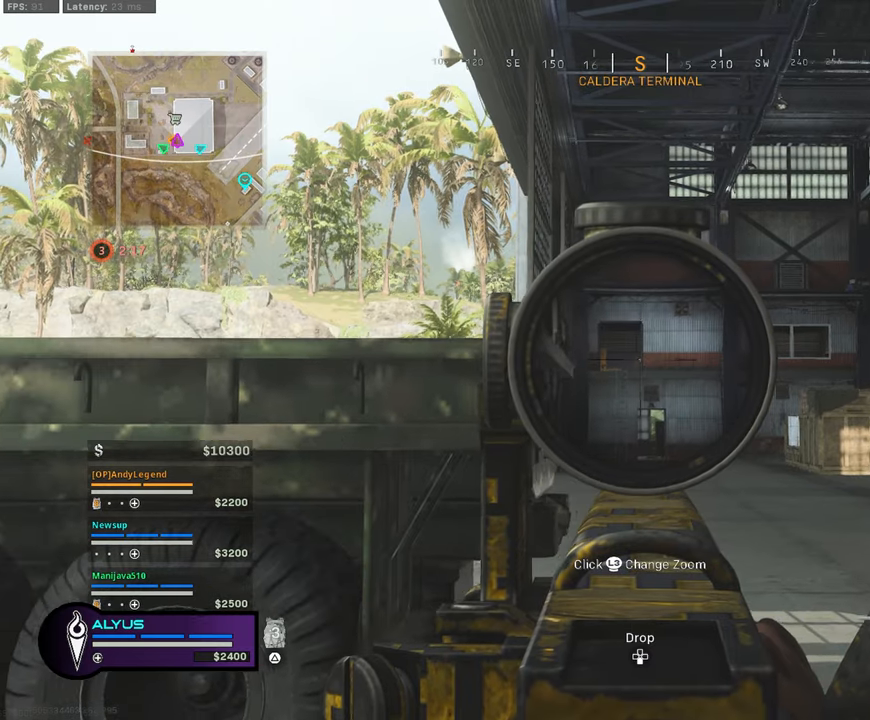
{"buttons": ["L1"], "left_stick": "up-left", "right_stick": "center", "events": [[134, "left_stick", "right"], [250, "left_stick", "up-right"], [500, "left_stick", "up-left"]]}
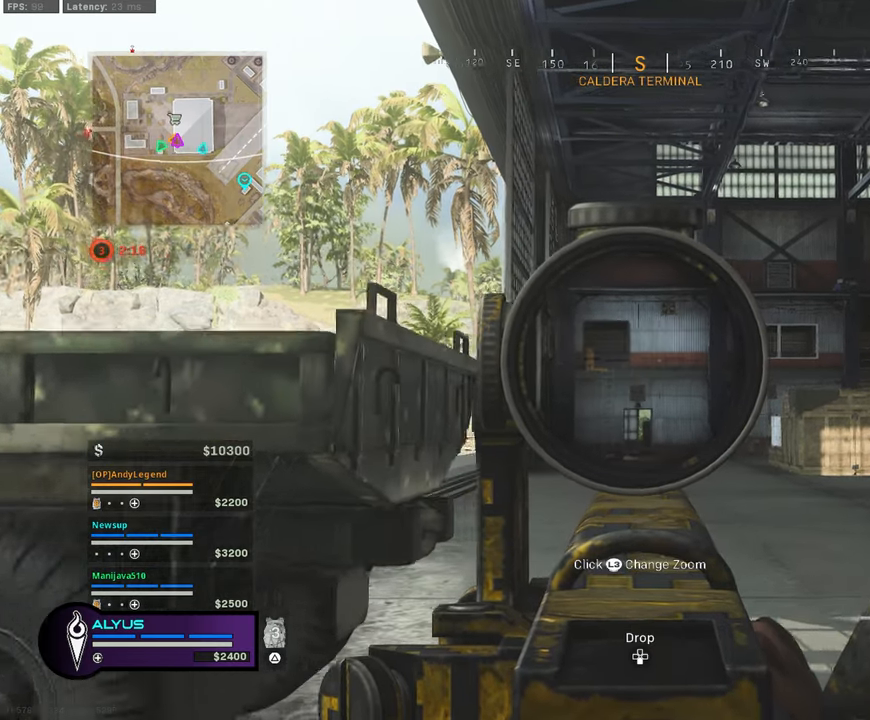
{"buttons": ["L1"], "left_stick": "up-left", "right_stick": "right", "events": [[17, "right_stick", "right"], [217, "right_stick", "center"], [467, "right_stick", "right"]]}
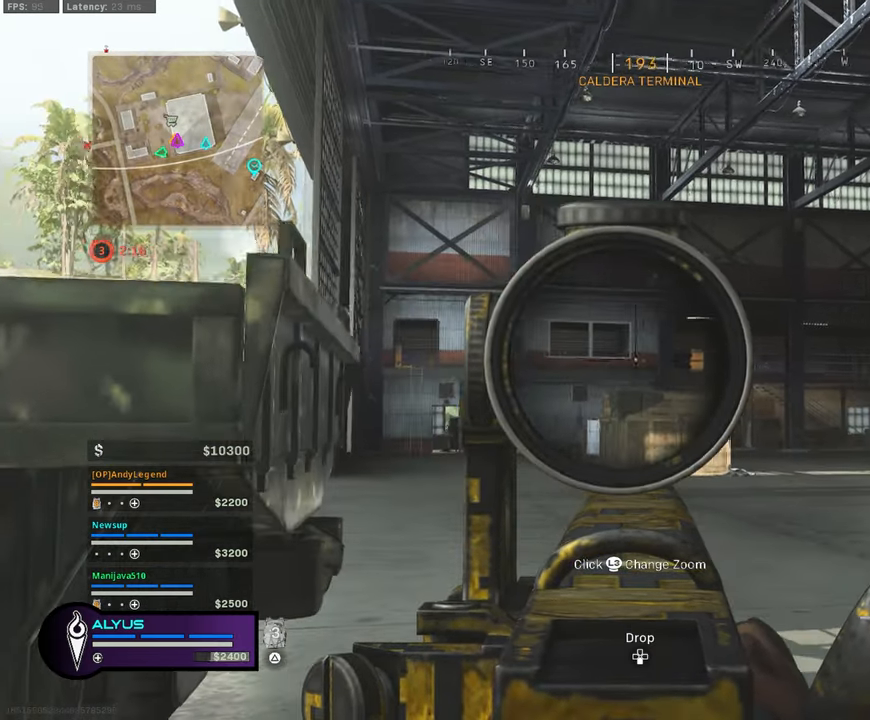
{"buttons": ["L1"], "left_stick": "up-left", "right_stick": "center", "events": [[67, "right_stick", "center"]]}
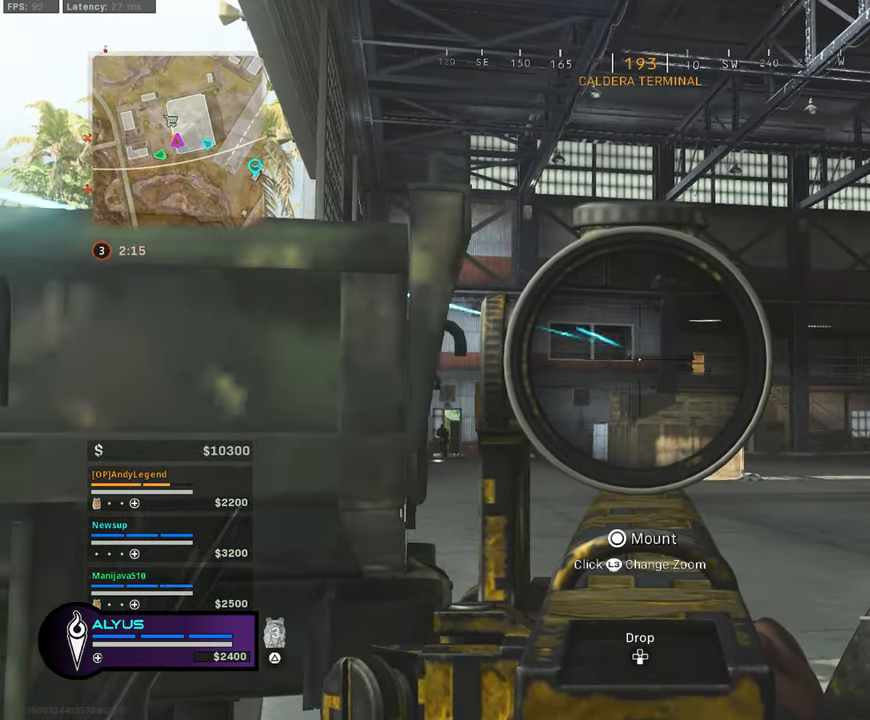
{"buttons": ["L1", "R1"], "left_stick": "down", "right_stick": "center", "events": [[117, "left_stick", "down-left"], [167, "R1", "down"], [167, "left_stick", "down"]]}
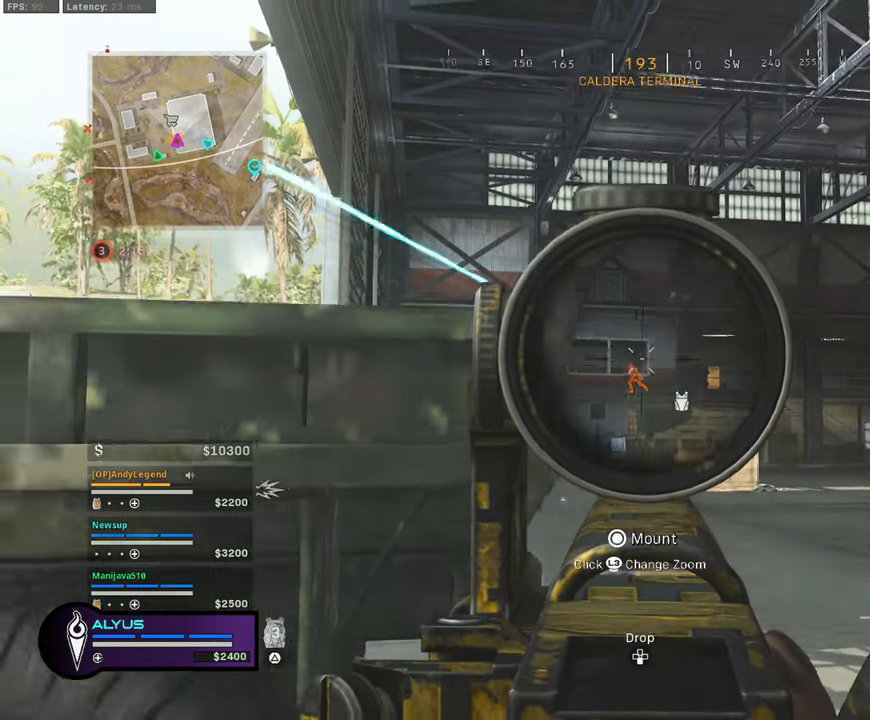
{"buttons": ["L1", "R1"], "left_stick": "down", "right_stick": "center", "events": []}
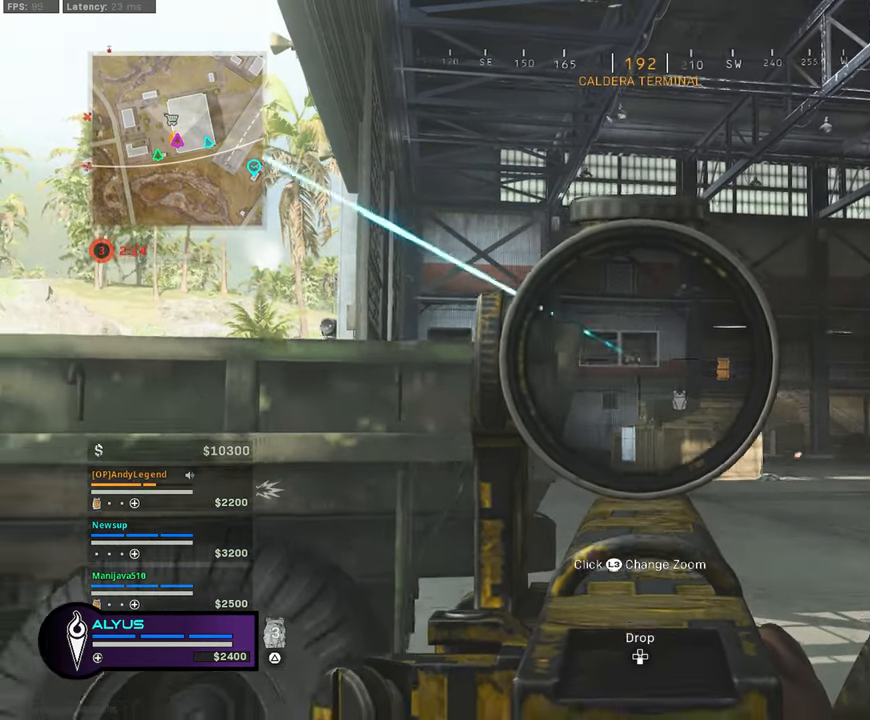
{"buttons": ["L1", "R1"], "left_stick": "down", "right_stick": "center", "events": []}
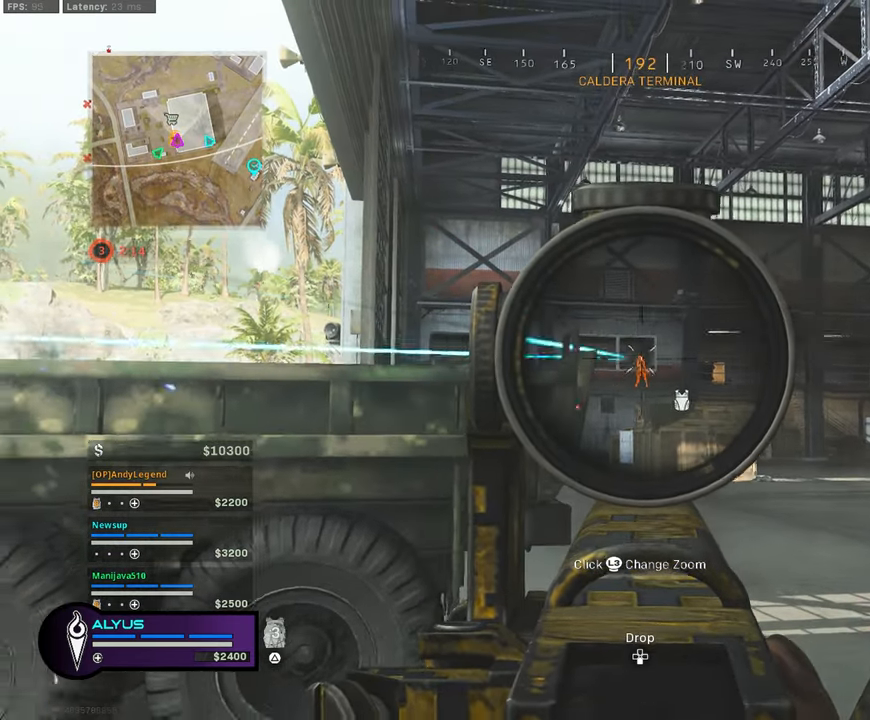
{"buttons": ["L1", "R1"], "left_stick": "down", "right_stick": "center", "events": []}
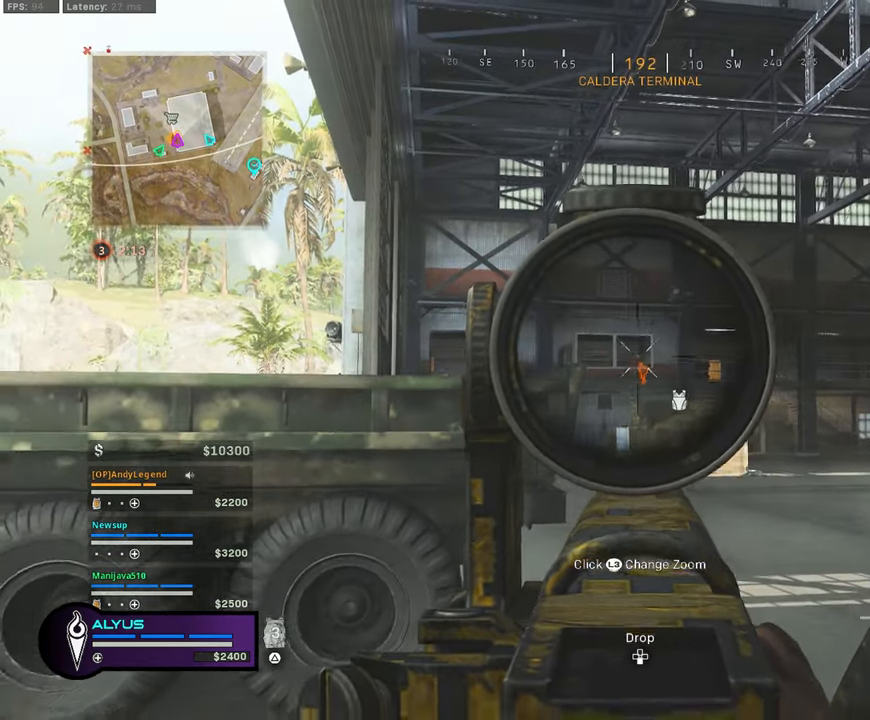
{"buttons": ["L1", "R1"], "left_stick": "down-right", "right_stick": "center", "events": [[300, "left_stick", "down-right"]]}
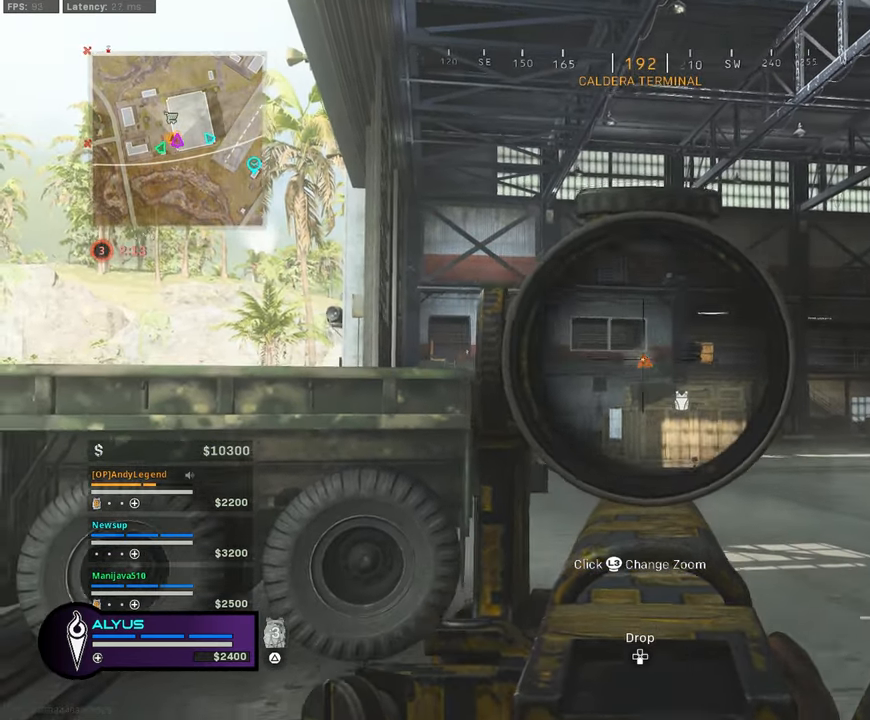
{"buttons": ["L1", "R1"], "left_stick": "down", "right_stick": "center", "events": [[217, "left_stick", "up-left"], [284, "left_stick", "left"], [467, "left_stick", "down"]]}
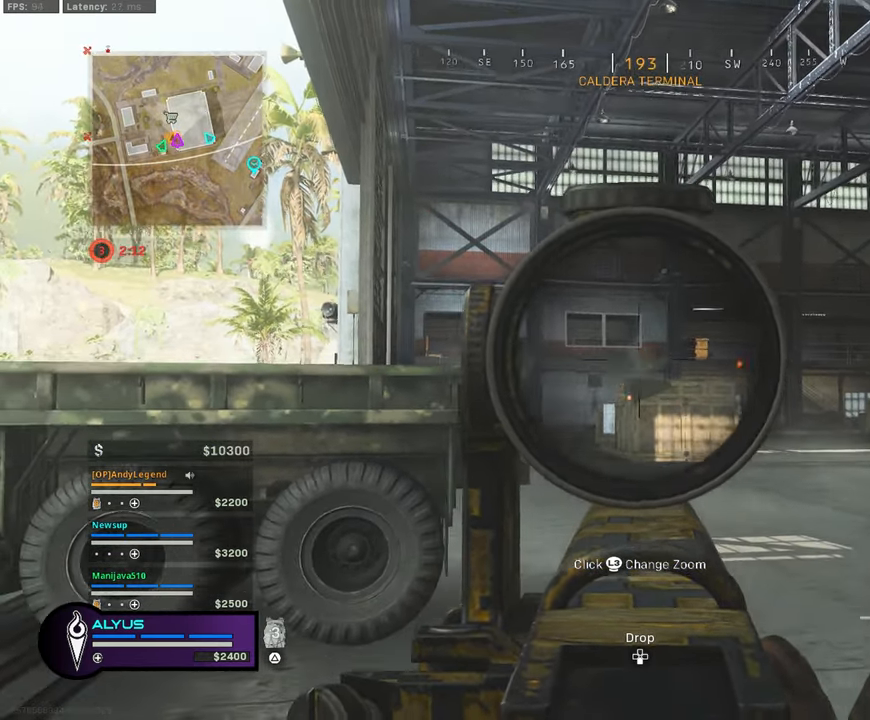
{"buttons": ["L1"], "left_stick": "up-right", "right_stick": "down-left", "events": [[66, "left_stick", "center"], [216, "left_stick", "up"], [350, "left_stick", "up-right"], [416, "R1", "up"], [416, "right_stick", "down-left"]]}
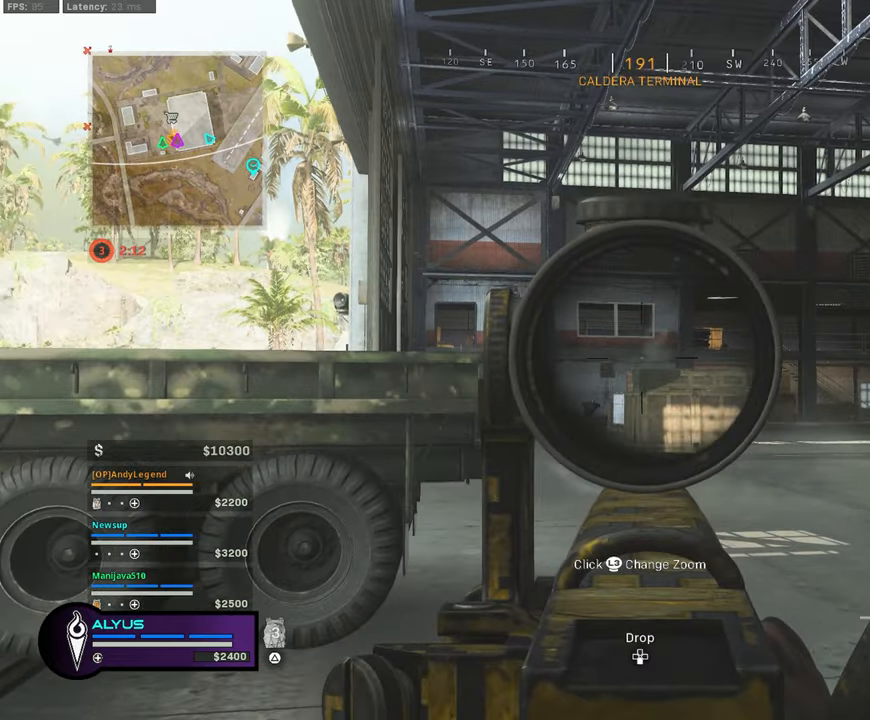
{"buttons": ["L1", "R1"], "left_stick": "up-right", "right_stick": "center", "events": [[166, "left_stick", "up-left"], [233, "left_stick", "left"], [416, "R1", "down"], [416, "left_stick", "up-right"], [416, "right_stick", "center"]]}
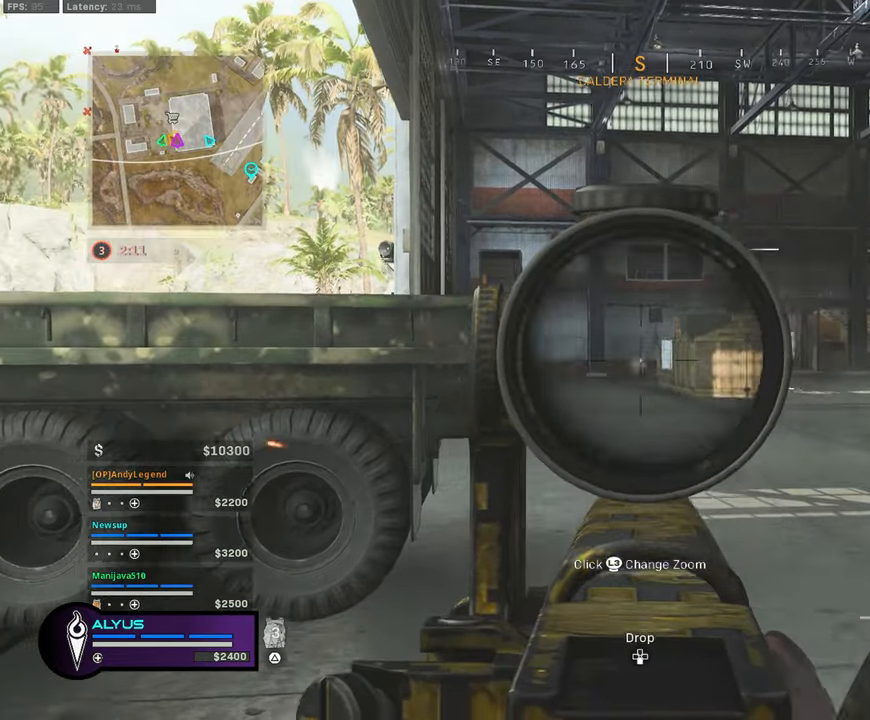
{"buttons": ["L1"], "left_stick": "up-right", "right_stick": "right", "events": [[100, "R1", "up"], [100, "left_stick", "right"], [100, "right_stick", "left"], [400, "left_stick", "up-right"], [400, "right_stick", "center"], [483, "right_stick", "right"]]}